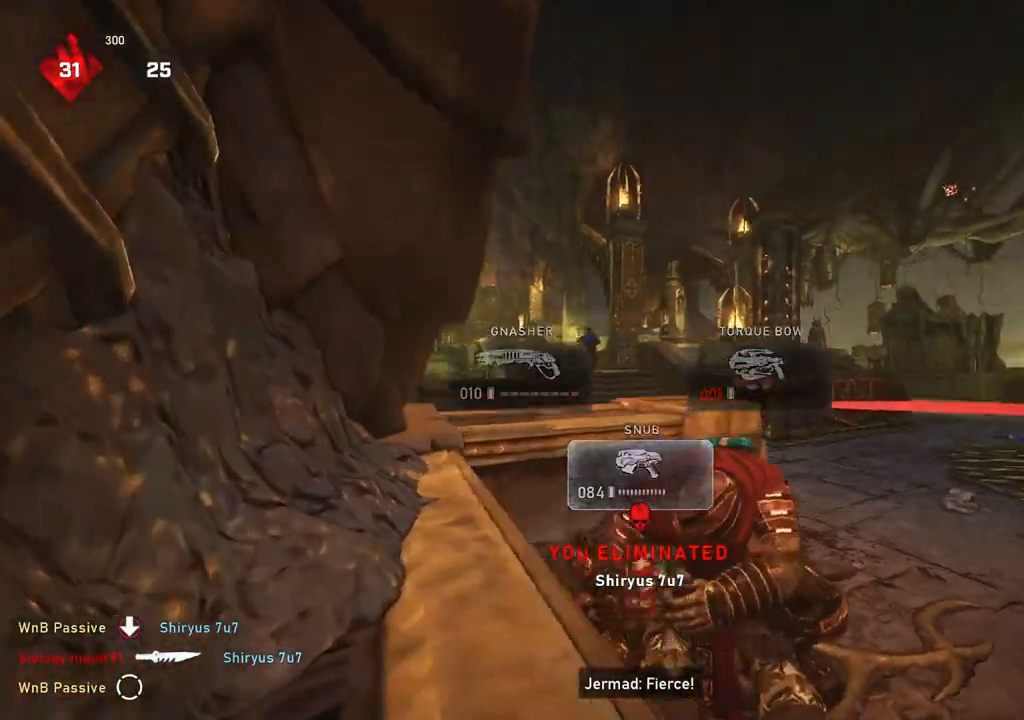
Gameplay with a controller (Xbox layout); each line is a JSON object with the inputs held at the frame after it. "events" lists button and stick changes between this image and that frame as [ms after this image, input, new state], when the widget could be followed in between.
{"buttons": ["L2"], "left_stick": "down-right", "right_stick": "down-right", "events": [[200, "right_stick", "left"], [283, "L2", "down"], [300, "right_stick", "center"], [417, "L3", "down"], [433, "left_stick", "down-right"], [433, "right_stick", "down-right"], [500, "L3", "up"]]}
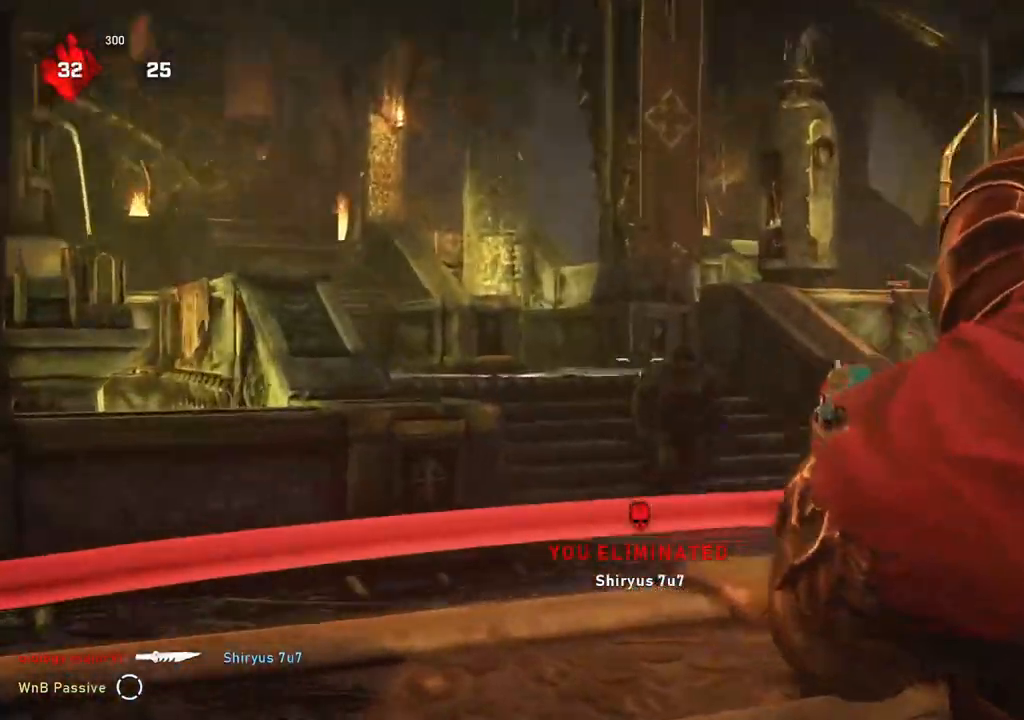
{"buttons": ["L2"], "left_stick": "down-right", "right_stick": "right", "events": [[50, "R2", "down"], [67, "L3", "down"], [100, "R2", "up"], [117, "L3", "up"], [183, "right_stick", "center"], [200, "R2", "down"], [217, "L3", "down"], [233, "R2", "up"], [267, "L3", "up"], [267, "right_stick", "right"], [317, "R2", "down"], [367, "R2", "up"], [367, "right_stick", "center"], [433, "L3", "down"], [433, "right_stick", "up"], [450, "R2", "down"], [500, "L3", "up"], [500, "R2", "up"], [500, "right_stick", "right"]]}
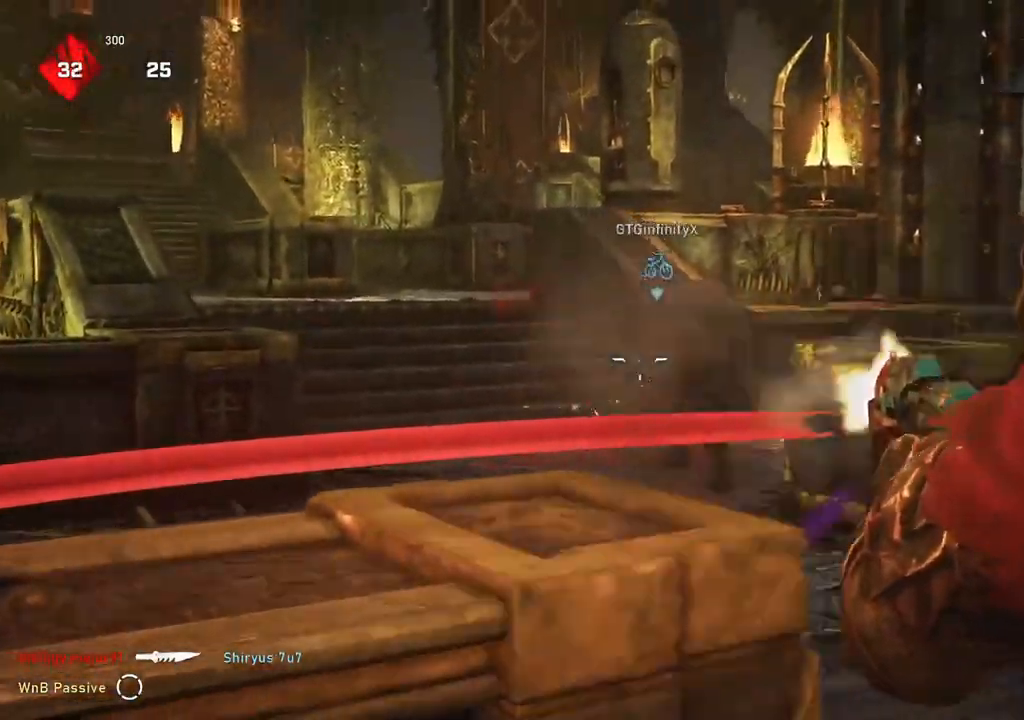
{"buttons": [], "left_stick": "up-left", "right_stick": "center", "events": [[100, "R2", "down"], [133, "R2", "up"], [133, "right_stick", "up-left"], [167, "left_stick", "down-left"], [200, "R2", "down"], [217, "right_stick", "center"], [267, "R2", "up"], [300, "right_stick", "right"], [317, "R2", "down"], [400, "R2", "up"], [400, "right_stick", "center"], [433, "left_stick", "up-left"], [483, "L2", "up"]]}
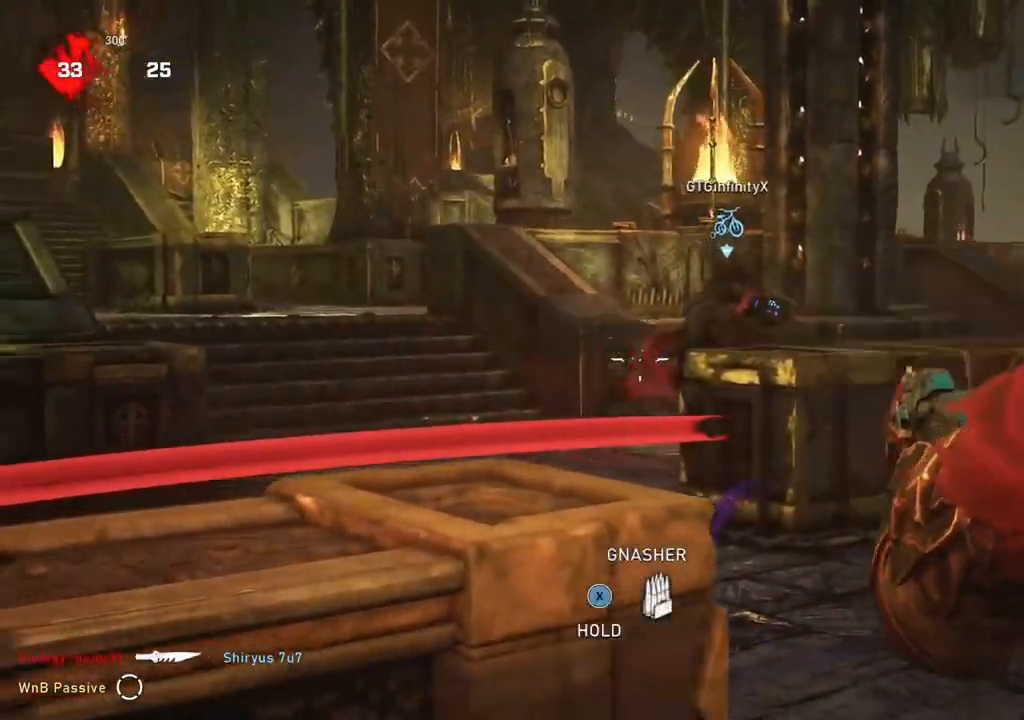
{"buttons": ["L1"], "left_stick": "up-left", "right_stick": "center", "events": [[217, "DPAD_LEFT", "down"], [217, "left_stick", "right"], [333, "left_stick", "up-left"], [367, "DPAD_LEFT", "up"], [467, "L1", "down"]]}
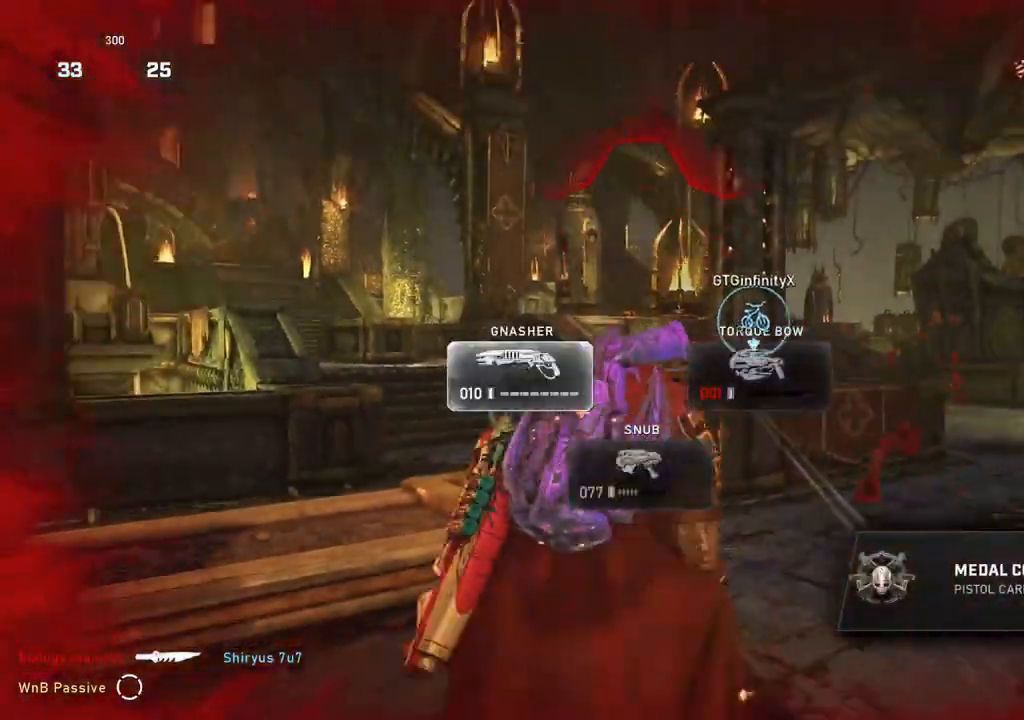
{"buttons": [], "left_stick": "up-right", "right_stick": "center", "events": [[50, "L1", "up"], [100, "left_stick", "center"], [183, "right_stick", "right"], [250, "right_stick", "center"], [283, "left_stick", "right"], [383, "L1", "down"], [383, "left_stick", "up-right"], [450, "L1", "up"]]}
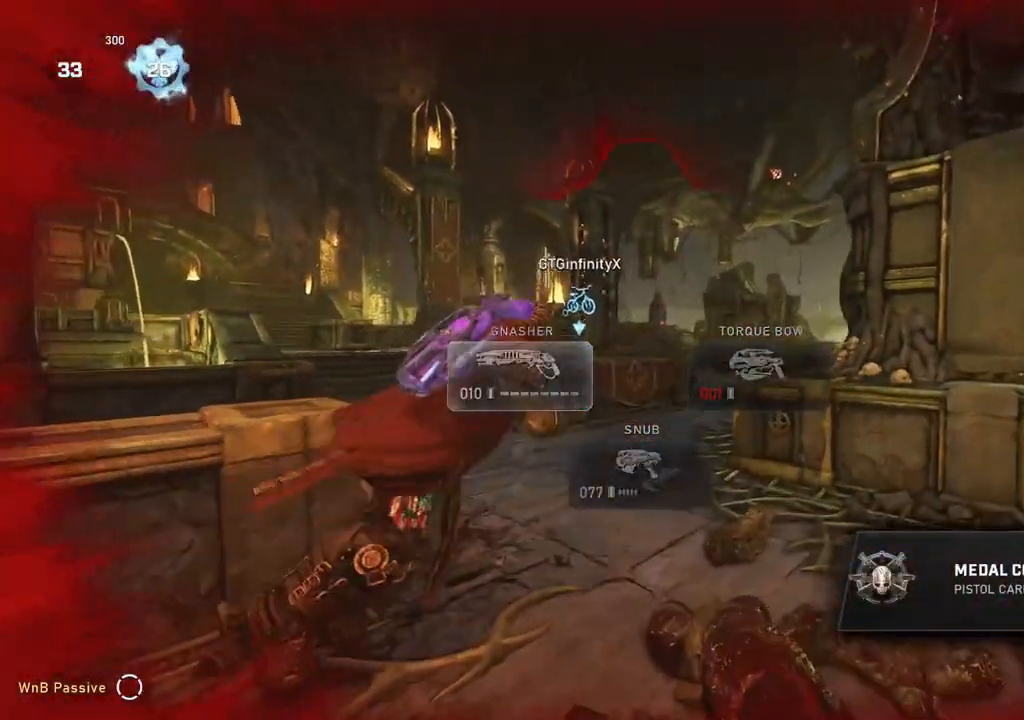
{"buttons": ["A", "L1"], "left_stick": "right", "right_stick": "center", "events": [[233, "left_stick", "center"], [267, "right_stick", "right"], [367, "right_stick", "center"], [400, "L1", "down"], [433, "left_stick", "right"], [483, "A", "down"]]}
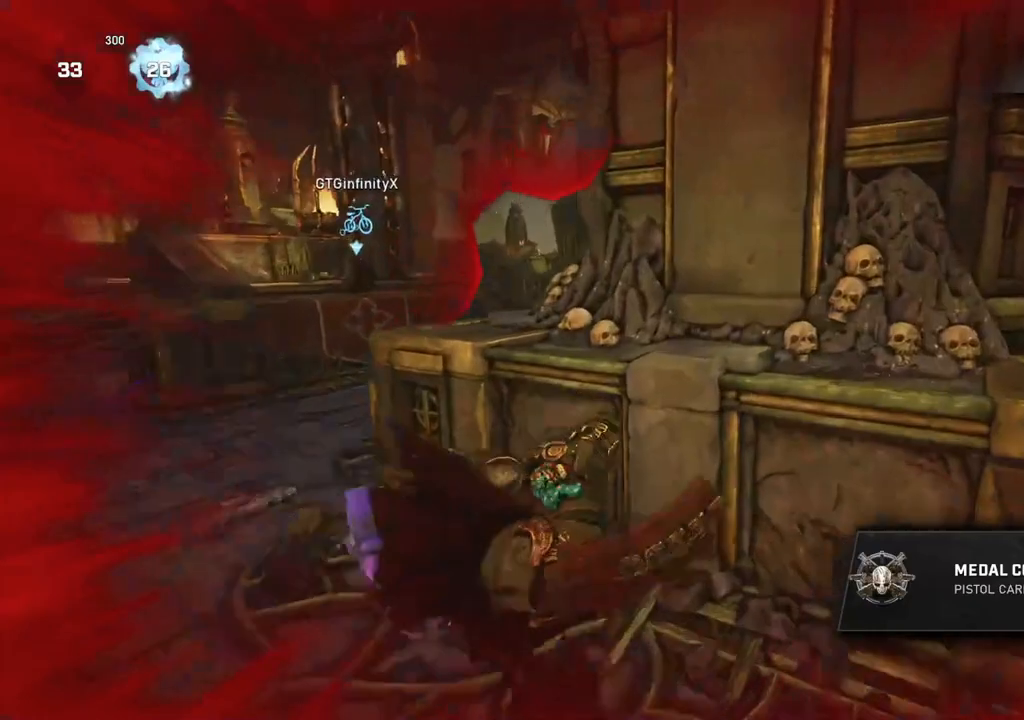
{"buttons": ["L1"], "left_stick": "center", "right_stick": "center", "events": [[183, "A", "up"], [233, "left_stick", "up-right"], [483, "left_stick", "center"]]}
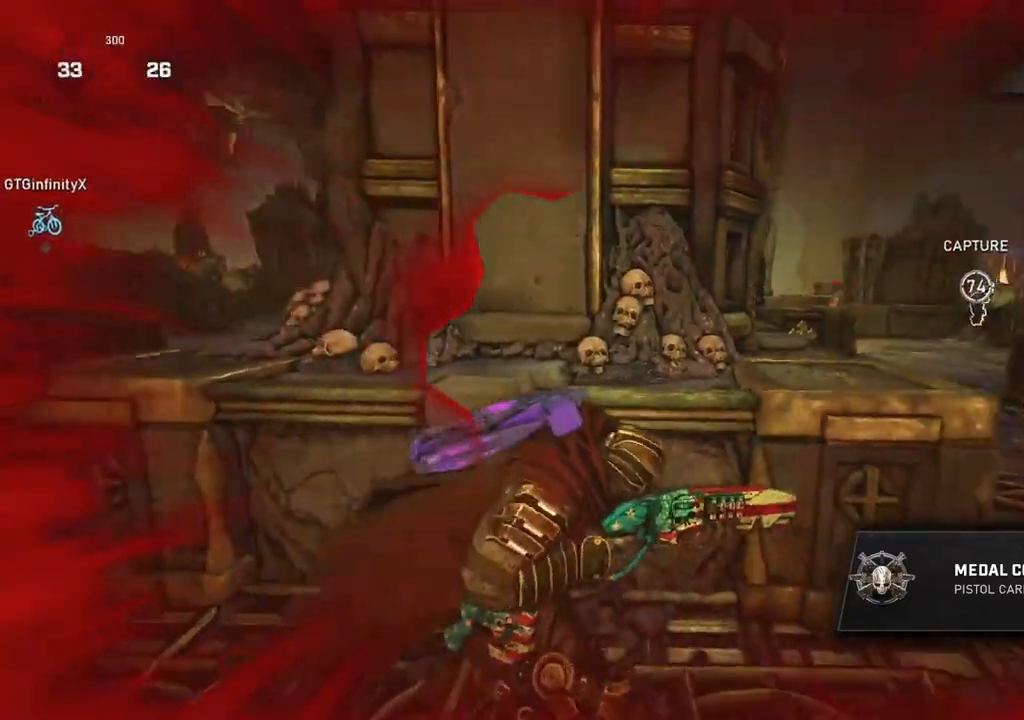
{"buttons": ["L1"], "left_stick": "up-left", "right_stick": "center", "events": [[200, "right_stick", "down-left"], [250, "left_stick", "left"], [417, "right_stick", "center"], [483, "left_stick", "up-left"]]}
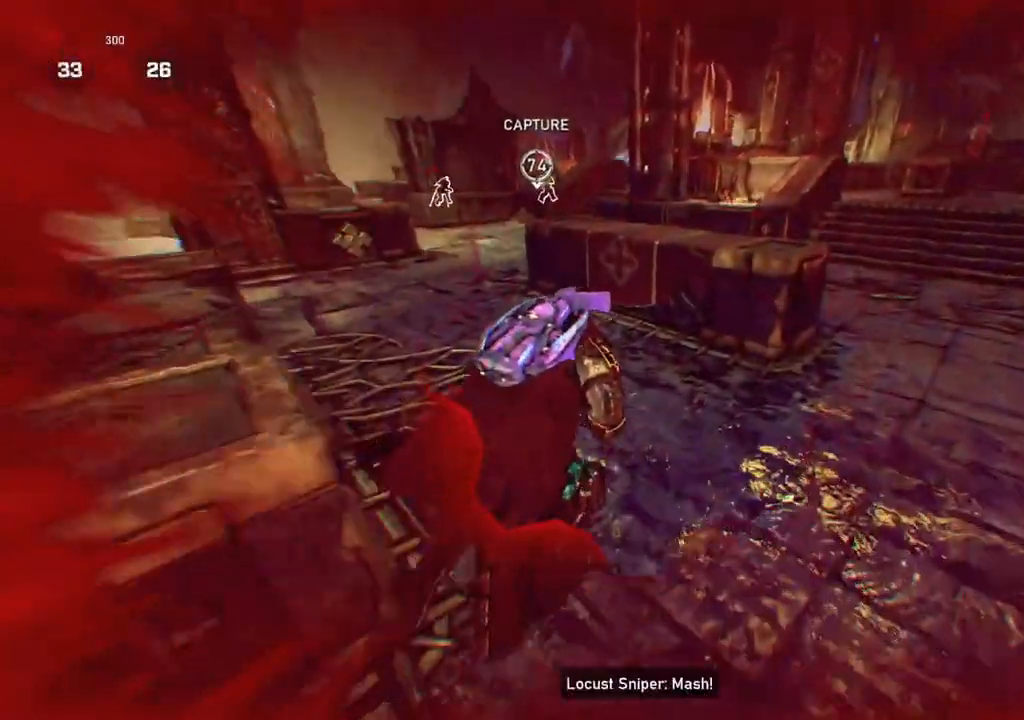
{"buttons": [], "left_stick": "up", "right_stick": "center", "events": [[167, "L1", "up"], [167, "left_stick", "up"], [217, "L1", "down"], [283, "B", "down"], [283, "L1", "up"], [333, "B", "up"]]}
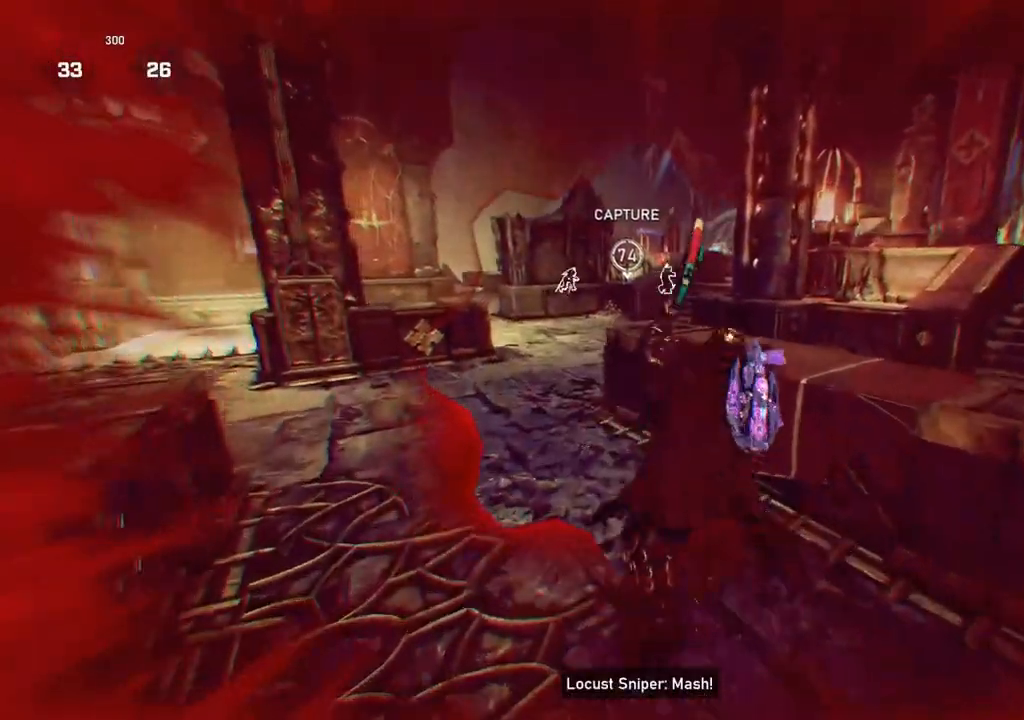
{"buttons": ["A"], "left_stick": "center", "right_stick": "center", "events": [[17, "right_stick", "left"], [50, "left_stick", "center"], [350, "right_stick", "center"], [450, "A", "down"]]}
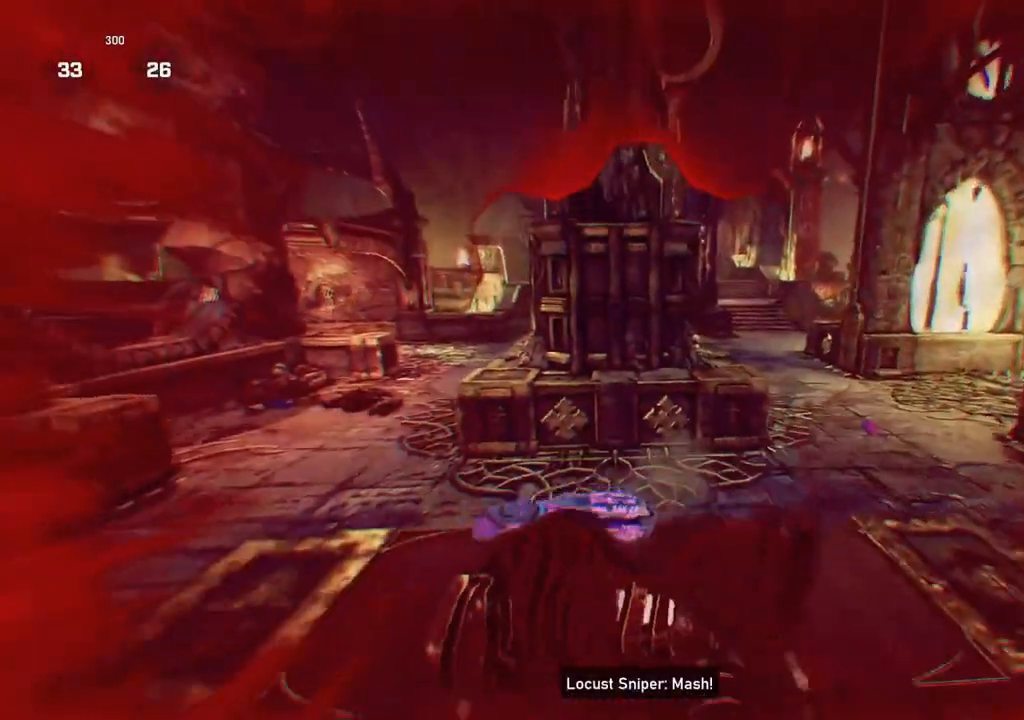
{"buttons": [], "left_stick": "up", "right_stick": "center", "events": [[100, "A", "up"], [150, "left_stick", "up"]]}
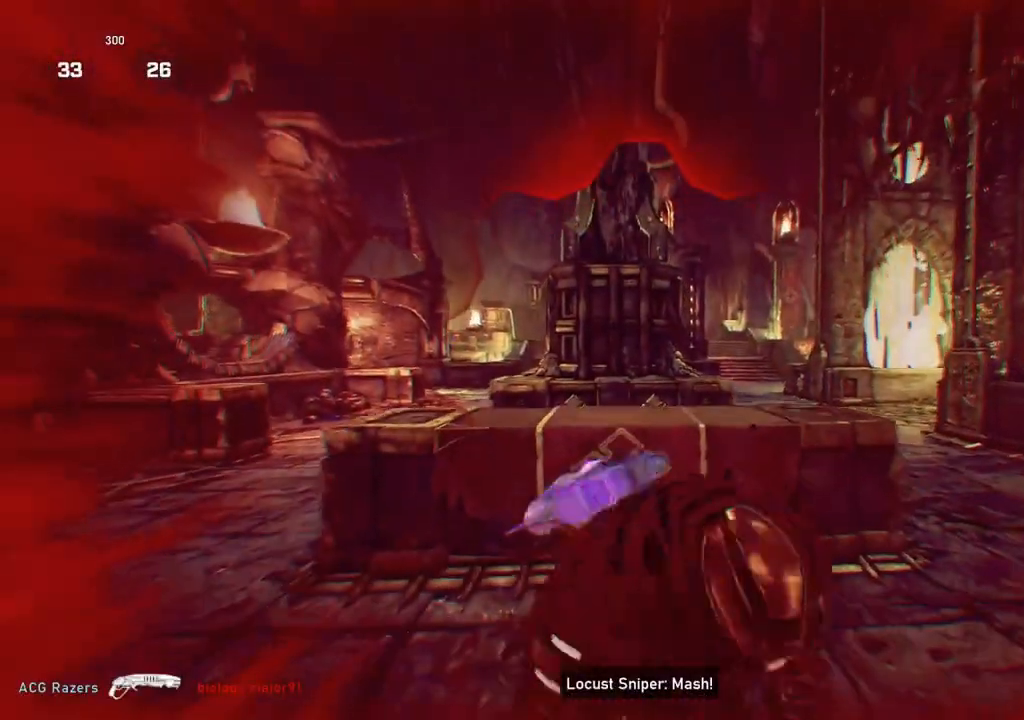
{"buttons": [], "left_stick": "center", "right_stick": "center", "events": [[17, "L1", "down"], [33, "L1", "up"], [217, "right_stick", "down"], [233, "left_stick", "center"], [333, "right_stick", "center"]]}
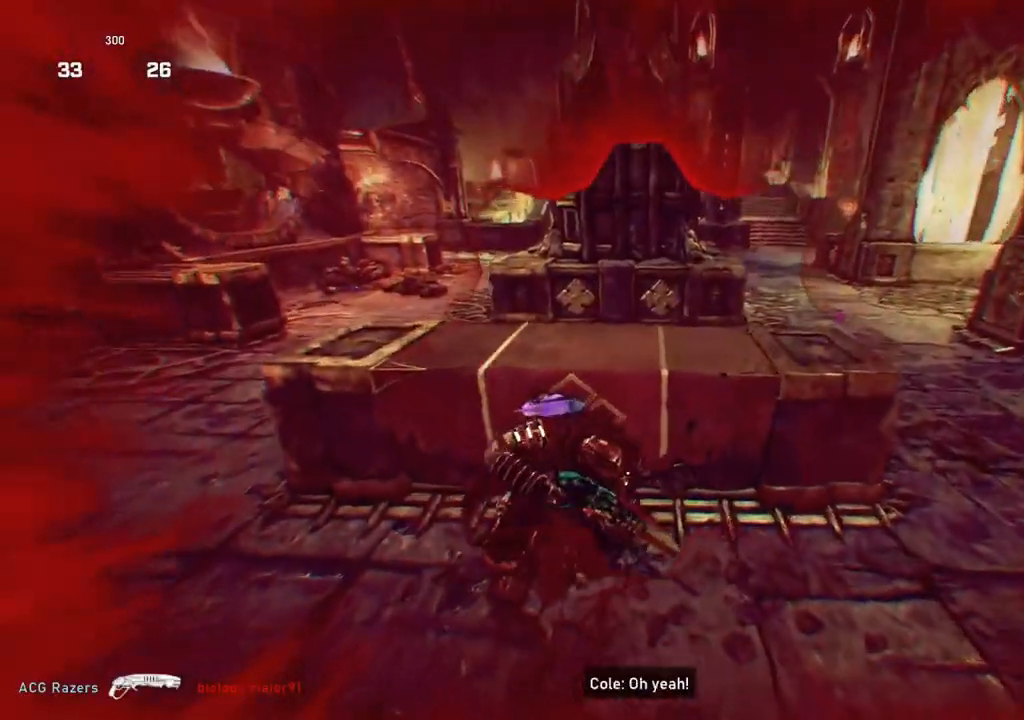
{"buttons": [], "left_stick": "center", "right_stick": "center", "events": [[33, "left_stick", "right"], [217, "left_stick", "center"], [283, "left_stick", "right"], [333, "right_stick", "left"], [450, "right_stick", "center"], [467, "left_stick", "center"]]}
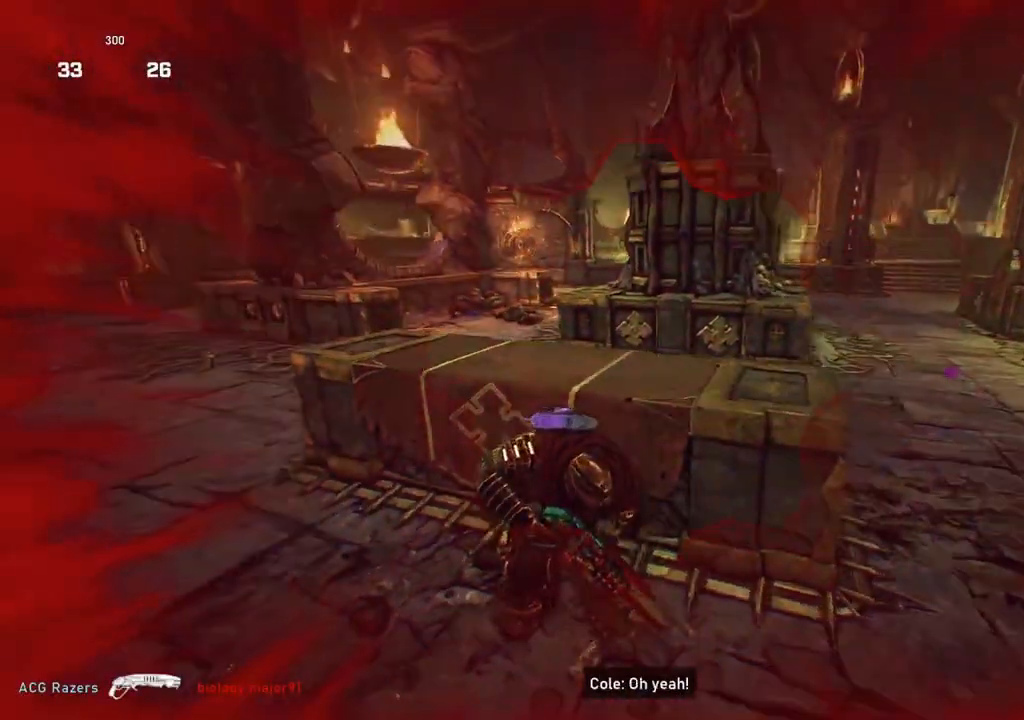
{"buttons": ["A"], "left_stick": "center", "right_stick": "center", "events": [[150, "left_stick", "right"], [233, "left_stick", "center"], [467, "A", "down"]]}
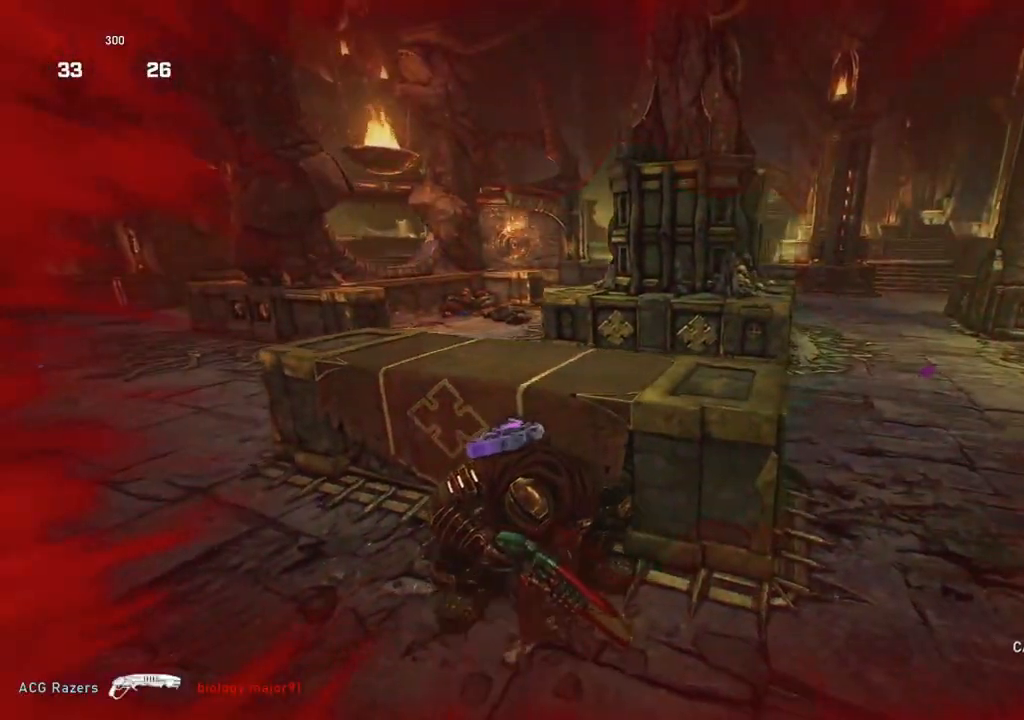
{"buttons": [], "left_stick": "center", "right_stick": "center", "events": [[50, "A", "up"]]}
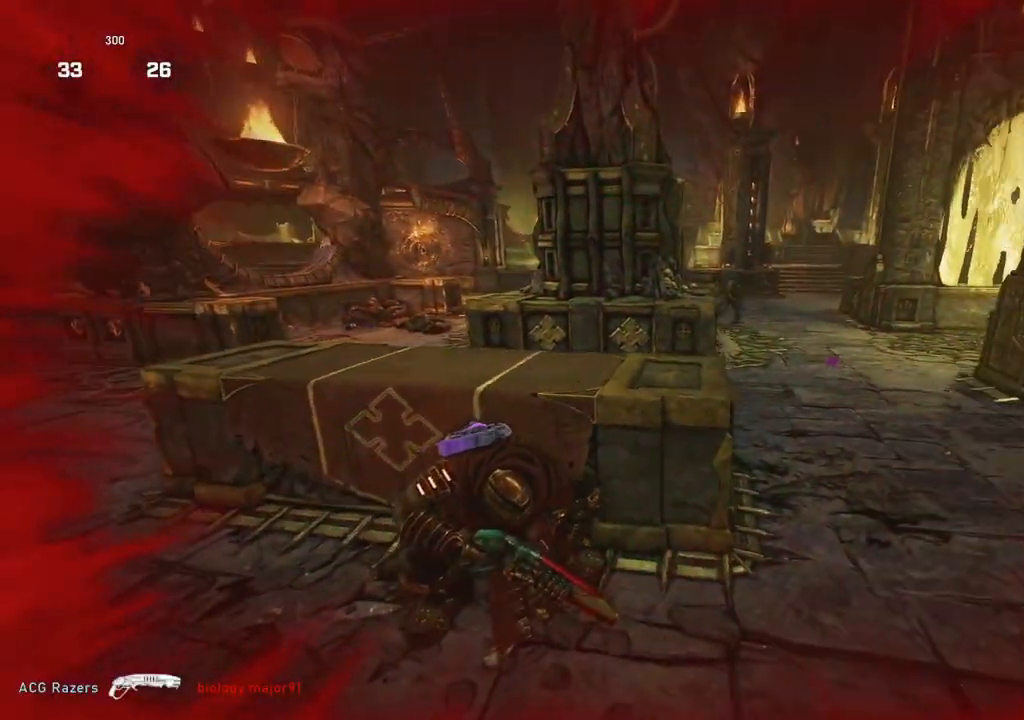
{"buttons": ["L2", "R2"], "left_stick": "up-right", "right_stick": "center", "events": [[100, "right_stick", "right"], [183, "right_stick", "center"], [233, "L2", "down"], [250, "left_stick", "right"], [300, "L3", "down"], [317, "left_stick", "up-right"], [350, "L3", "up"], [350, "right_stick", "up-right"], [400, "L3", "down"], [483, "L3", "up"], [500, "R2", "down"], [500, "right_stick", "center"]]}
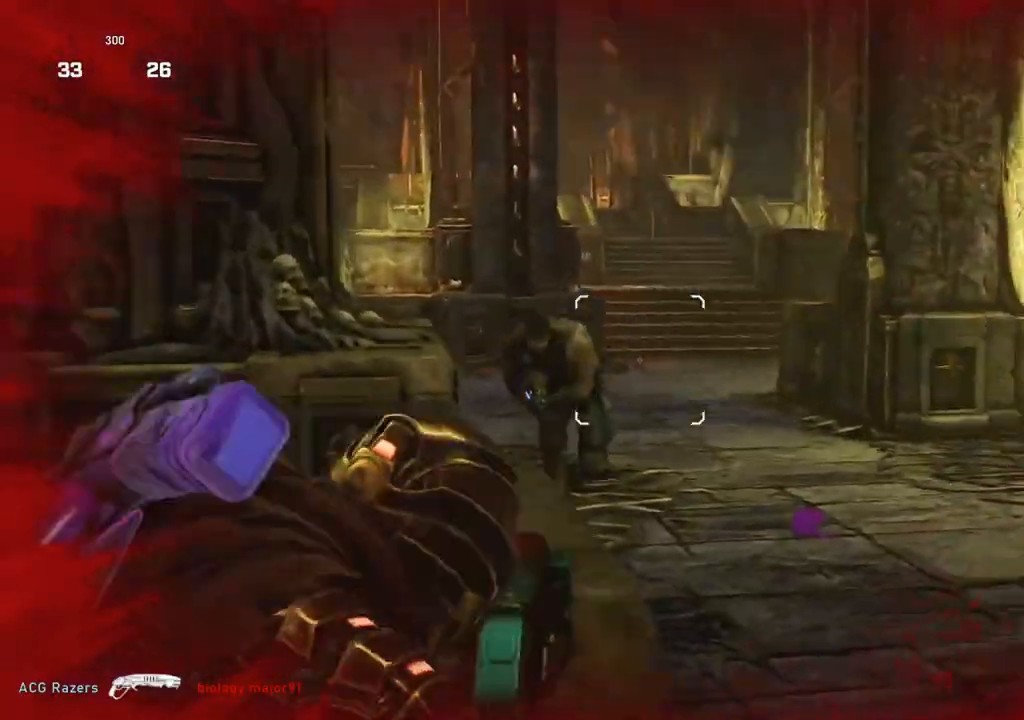
{"buttons": [], "left_stick": "down-left", "right_stick": "center", "events": [[33, "left_stick", "up-left"], [50, "L2", "up"], [83, "R2", "up"], [133, "left_stick", "left"], [267, "right_stick", "down-right"], [400, "right_stick", "center"], [483, "left_stick", "down-left"]]}
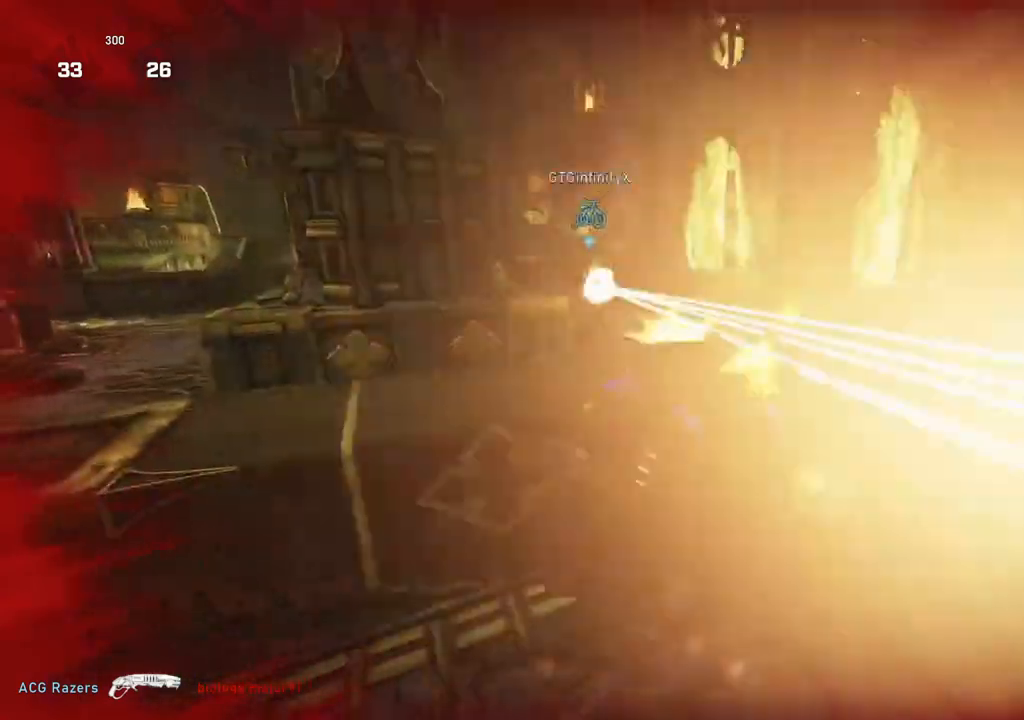
{"buttons": [], "left_stick": "center", "right_stick": "center", "events": [[317, "left_stick", "center"]]}
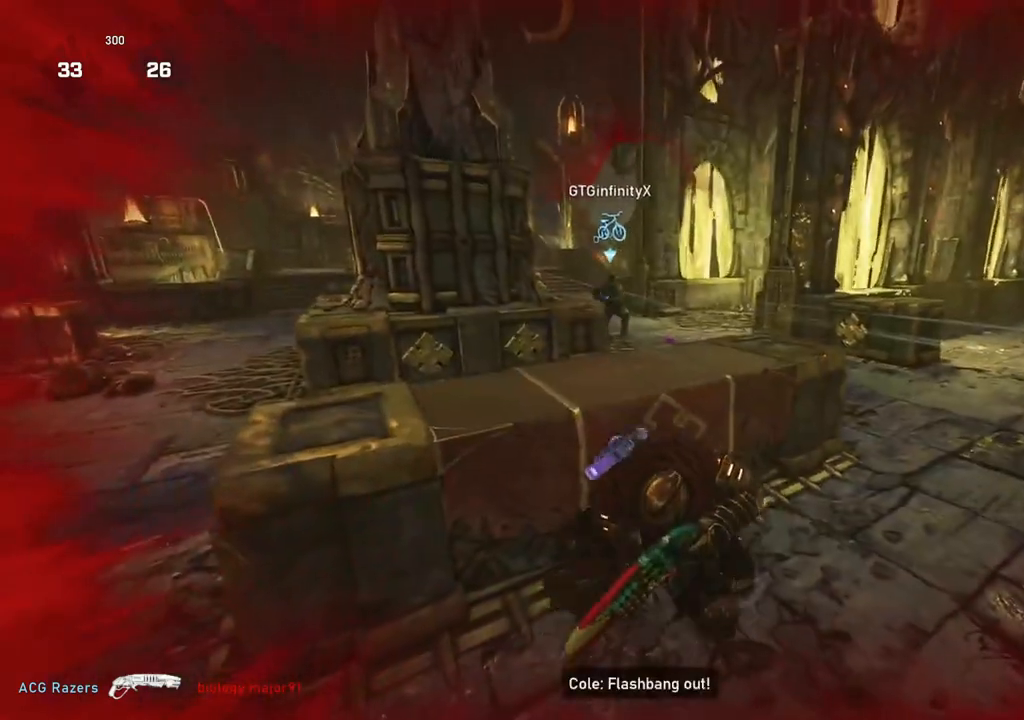
{"buttons": ["L2", "R2"], "left_stick": "down-left", "right_stick": "left", "events": [[333, "L2", "down"], [333, "right_stick", "up-right"], [383, "left_stick", "down-left"], [467, "right_stick", "left"], [483, "R2", "down"]]}
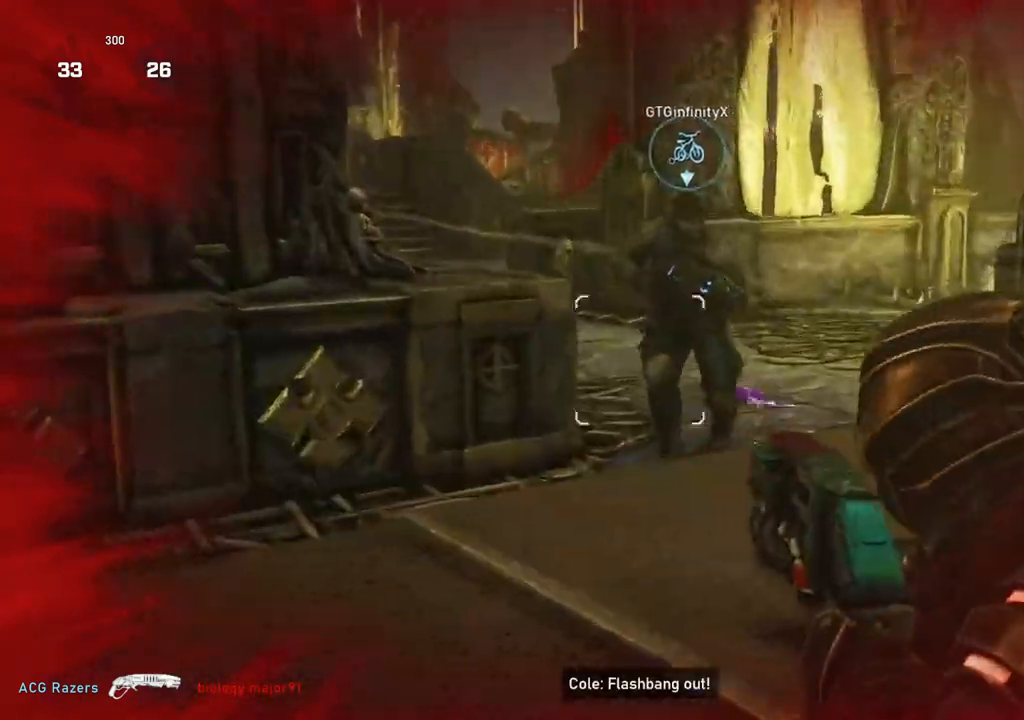
{"buttons": [], "left_stick": "right", "right_stick": "center", "events": [[33, "left_stick", "left"], [100, "right_stick", "up"], [117, "L2", "up"], [117, "R2", "up"], [300, "right_stick", "center"], [433, "left_stick", "right"]]}
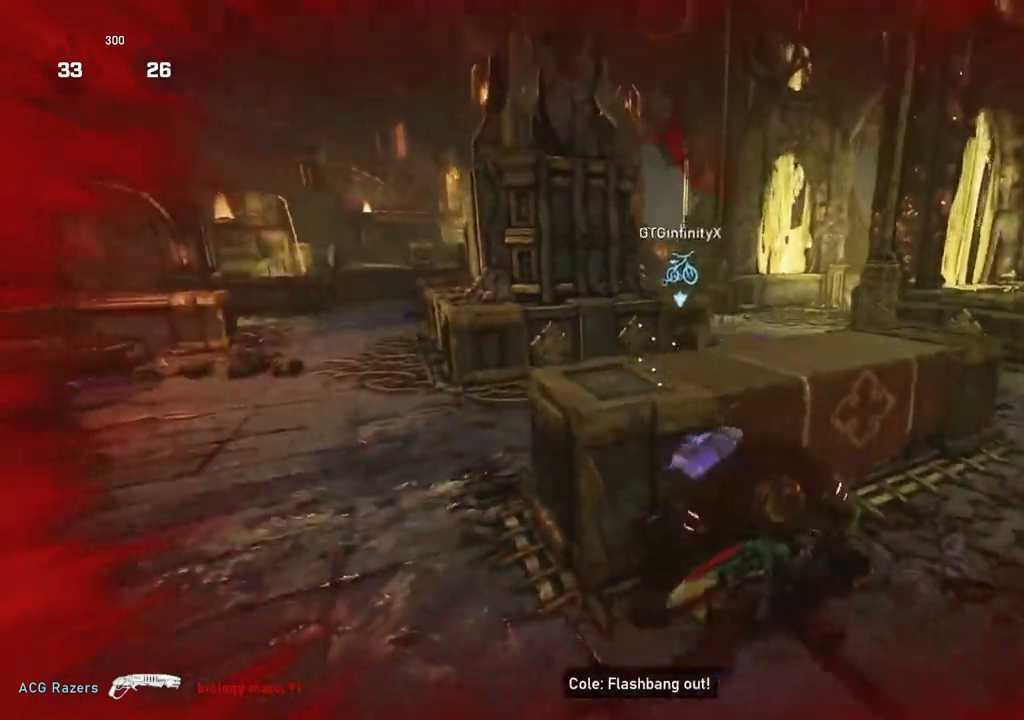
{"buttons": ["R2"], "left_stick": "right", "right_stick": "center", "events": [[33, "right_stick", "left"], [100, "right_stick", "center"], [300, "R2", "down"], [350, "right_stick", "left"], [400, "right_stick", "center"]]}
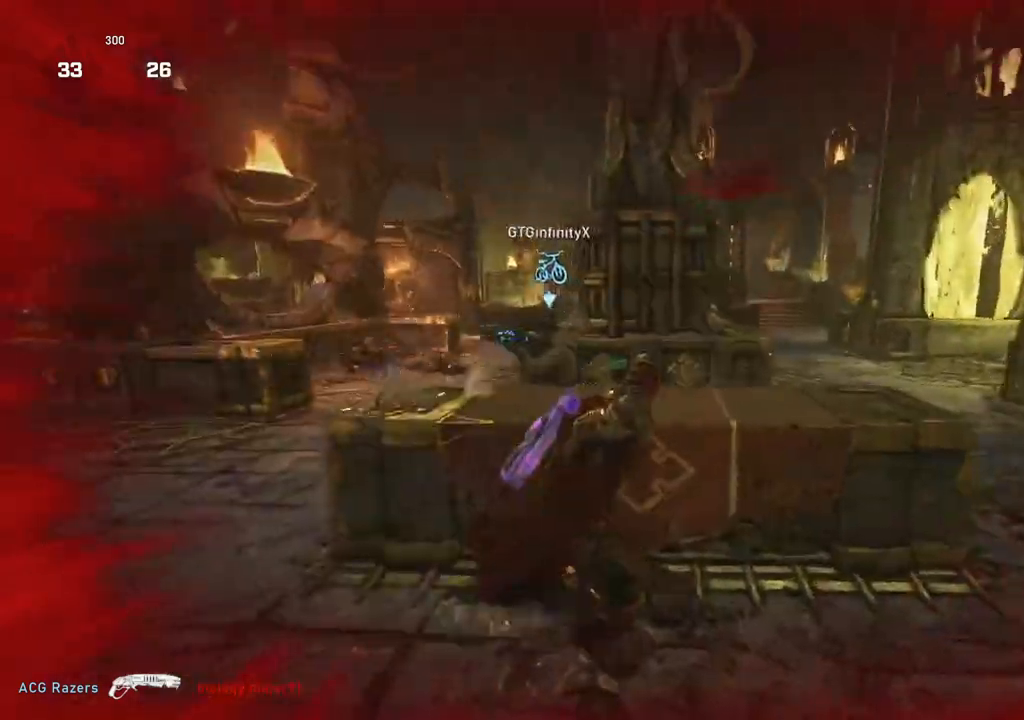
{"buttons": [], "left_stick": "left", "right_stick": "left", "events": [[17, "right_stick", "left"], [117, "right_stick", "center"], [133, "left_stick", "down-right"], [183, "R2", "up"], [367, "right_stick", "left"], [400, "left_stick", "left"]]}
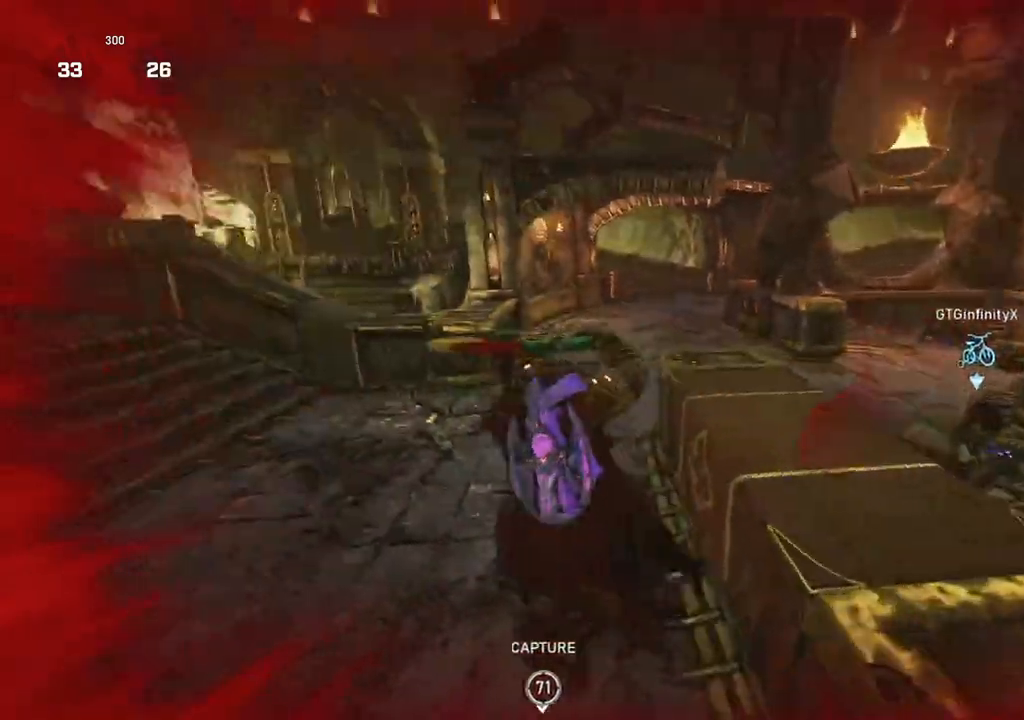
{"buttons": ["L1"], "left_stick": "up-right", "right_stick": "center", "events": [[17, "right_stick", "center"], [33, "left_stick", "up"], [67, "L1", "down"], [67, "right_stick", "right"], [150, "L1", "up"], [150, "right_stick", "center"], [217, "right_stick", "right"], [267, "left_stick", "left"], [333, "right_stick", "down"], [383, "left_stick", "right"], [400, "right_stick", "right"], [450, "left_stick", "up-right"], [450, "right_stick", "center"], [467, "L1", "down"]]}
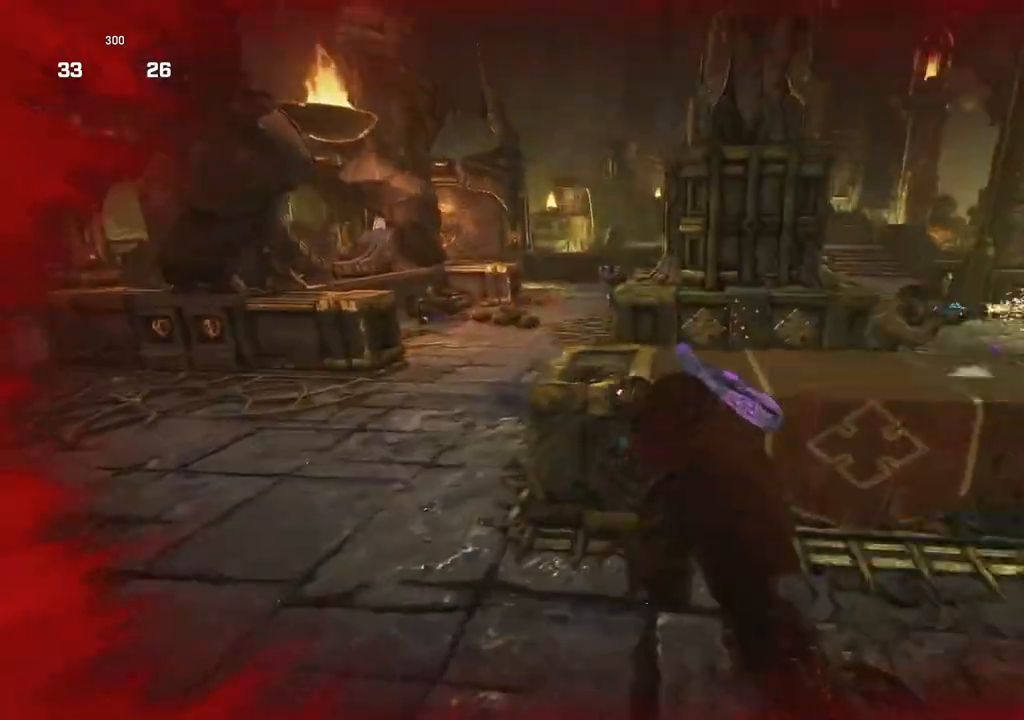
{"buttons": [], "left_stick": "right", "right_stick": "center", "events": [[50, "L1", "up"], [100, "left_stick", "right"]]}
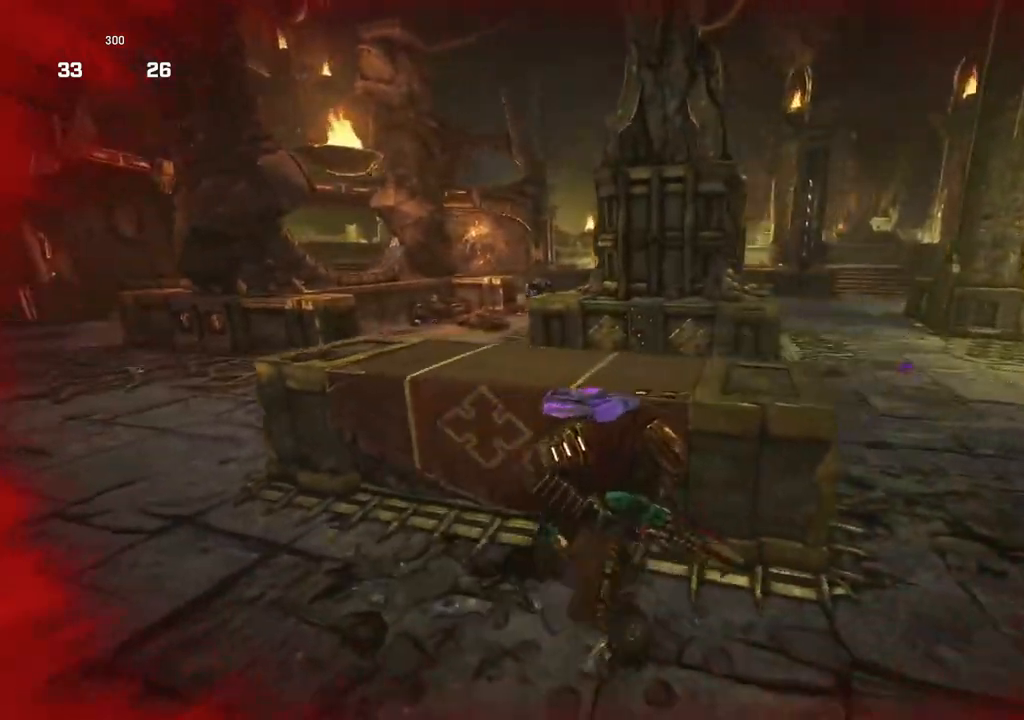
{"buttons": ["L1"], "left_stick": "up", "right_stick": "left", "events": [[33, "left_stick", "down"], [233, "left_stick", "up-right"], [250, "L1", "down"], [250, "right_stick", "right"], [333, "L1", "up"], [367, "L1", "down"], [383, "left_stick", "up"], [383, "right_stick", "left"], [400, "R2", "down"], [500, "R2", "up"]]}
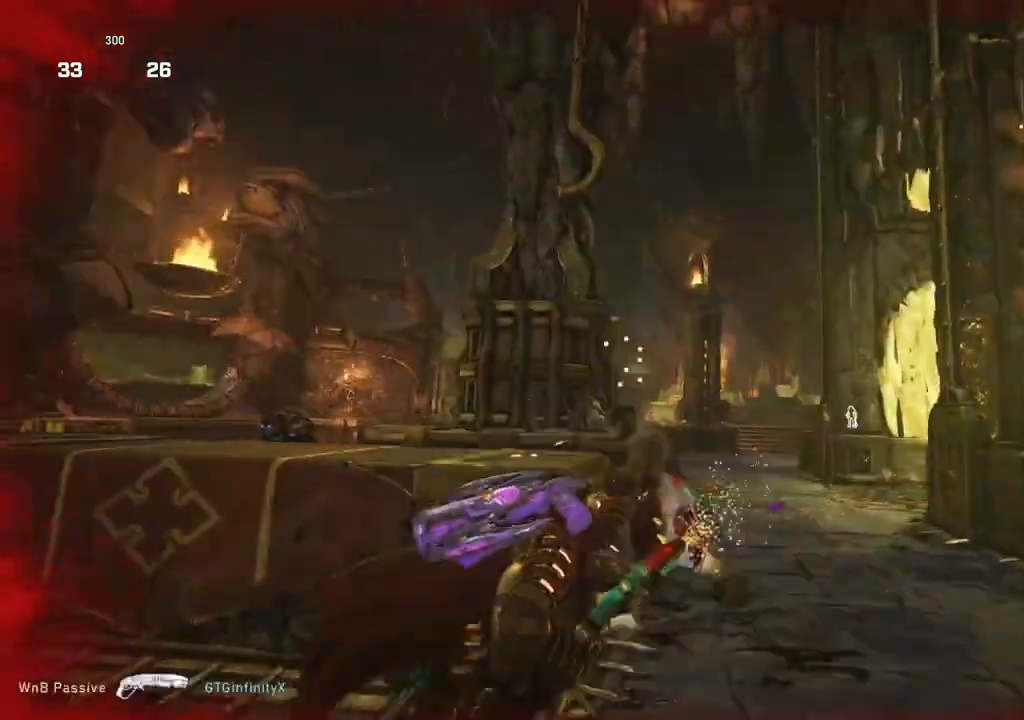
{"buttons": ["L1"], "left_stick": "up-right", "right_stick": "left", "events": [[50, "right_stick", "down"], [83, "R2", "down"], [117, "R2", "up"], [150, "right_stick", "center"], [383, "L1", "up"], [417, "left_stick", "up-right"], [450, "L1", "down"], [483, "right_stick", "left"]]}
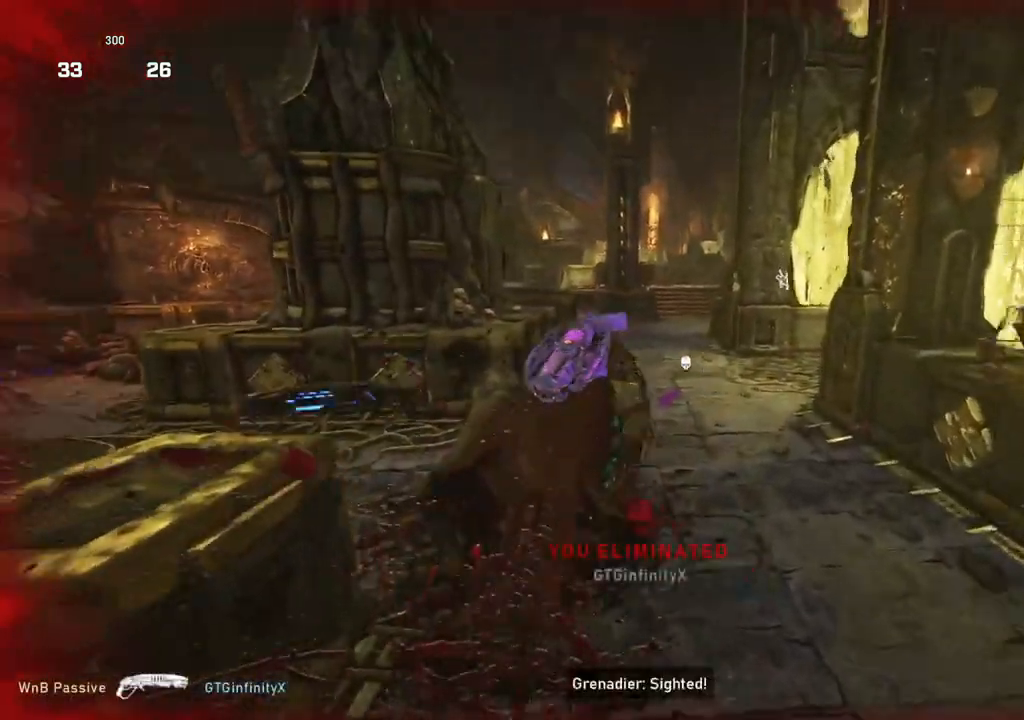
{"buttons": [], "left_stick": "up-left", "right_stick": "center", "events": [[17, "L1", "up"], [33, "right_stick", "down-left"], [117, "left_stick", "up-left"], [200, "L1", "down"], [267, "right_stick", "center"], [283, "L1", "up"]]}
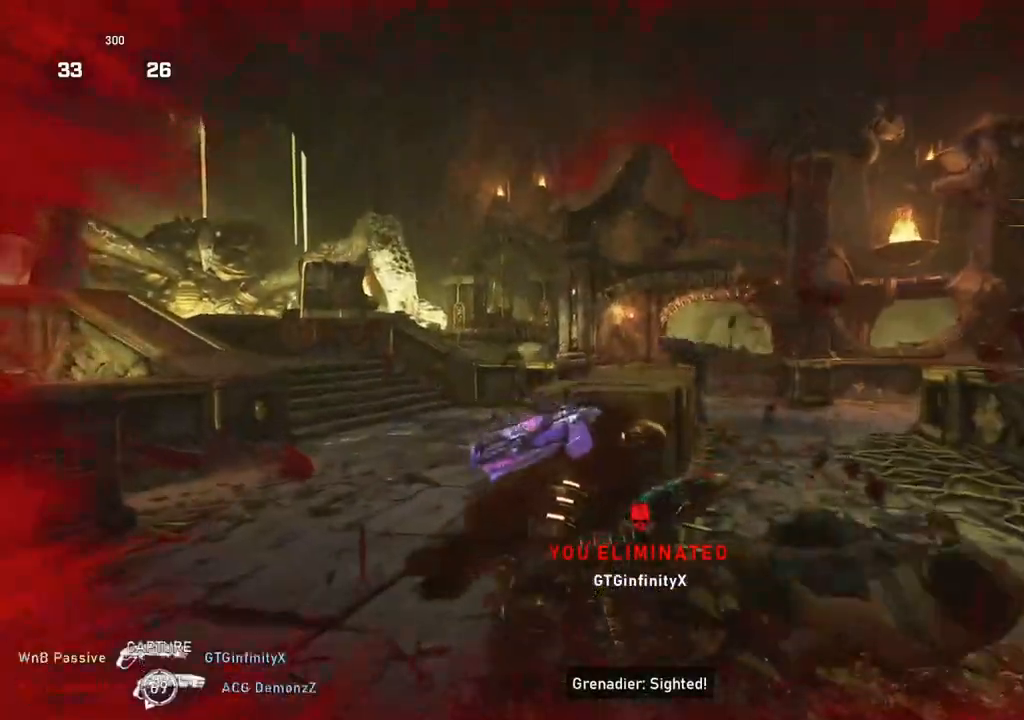
{"buttons": [], "left_stick": "down-right", "right_stick": "center", "events": [[50, "right_stick", "down"], [67, "left_stick", "down-left"], [150, "left_stick", "down-right"], [250, "left_stick", "left"], [250, "right_stick", "center"], [300, "left_stick", "down-left"], [433, "left_stick", "down-right"]]}
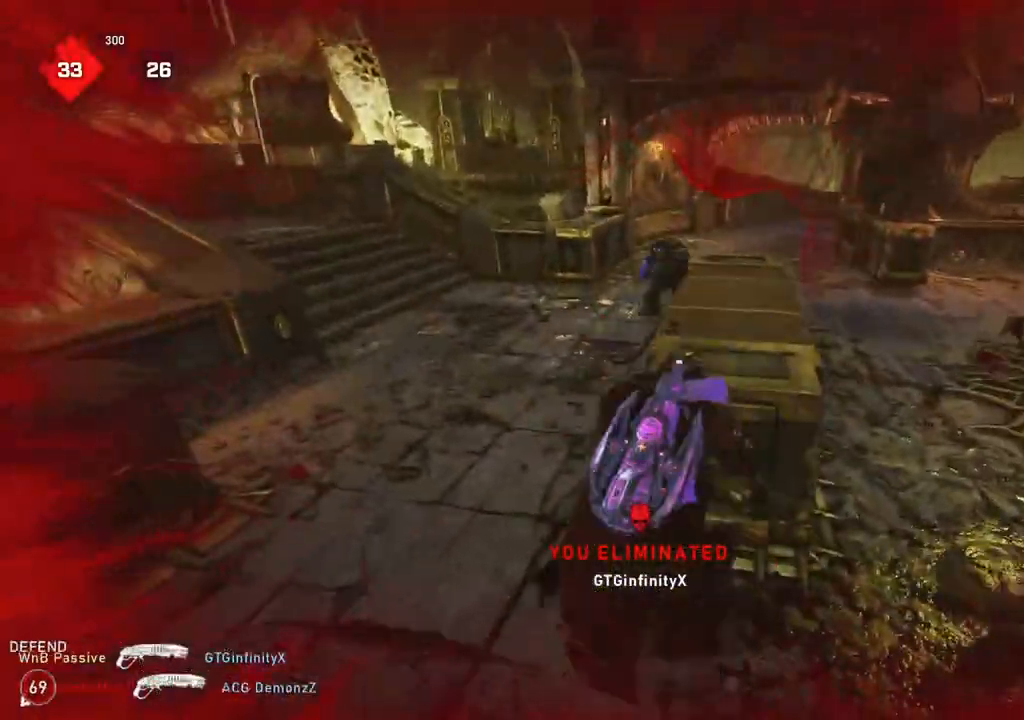
{"buttons": ["L1"], "left_stick": "up", "right_stick": "center", "events": [[67, "L1", "down"], [67, "left_stick", "up-right"], [167, "L1", "up"], [200, "L1", "down"], [250, "right_stick", "down"], [350, "left_stick", "up"], [433, "right_stick", "center"]]}
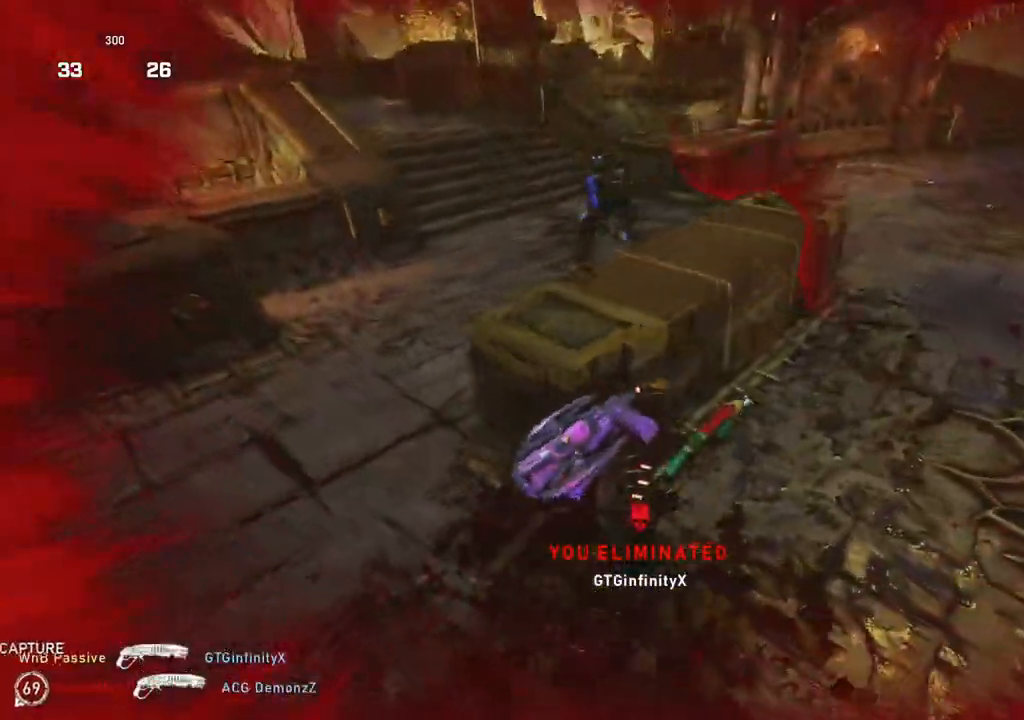
{"buttons": [], "left_stick": "down-right", "right_stick": "right", "events": [[133, "L1", "up"], [183, "L1", "down"], [200, "left_stick", "up-left"], [250, "L1", "up"], [367, "left_stick", "down-left"], [467, "left_stick", "down-right"], [467, "right_stick", "right"]]}